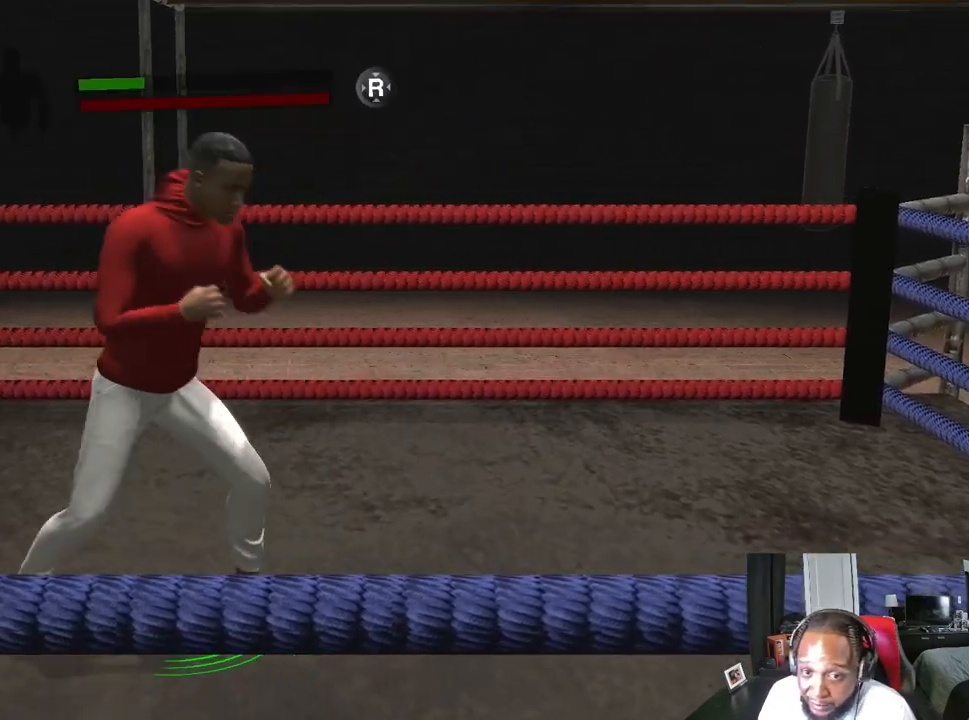
Gameplay with a controller (Xbox layout); each line is a JSON object with the inputs held at the frame after it. "events" lists button and stick changes between this image and that frame as [ms after this image, input, new state], when the widget could be followed in between.
{"buttons": ["L2"], "left_stick": "down-left", "right_stick": "center", "events": [[300, "L2", "down"], [300, "left_stick", "left"], [400, "left_stick", "down-left"]]}
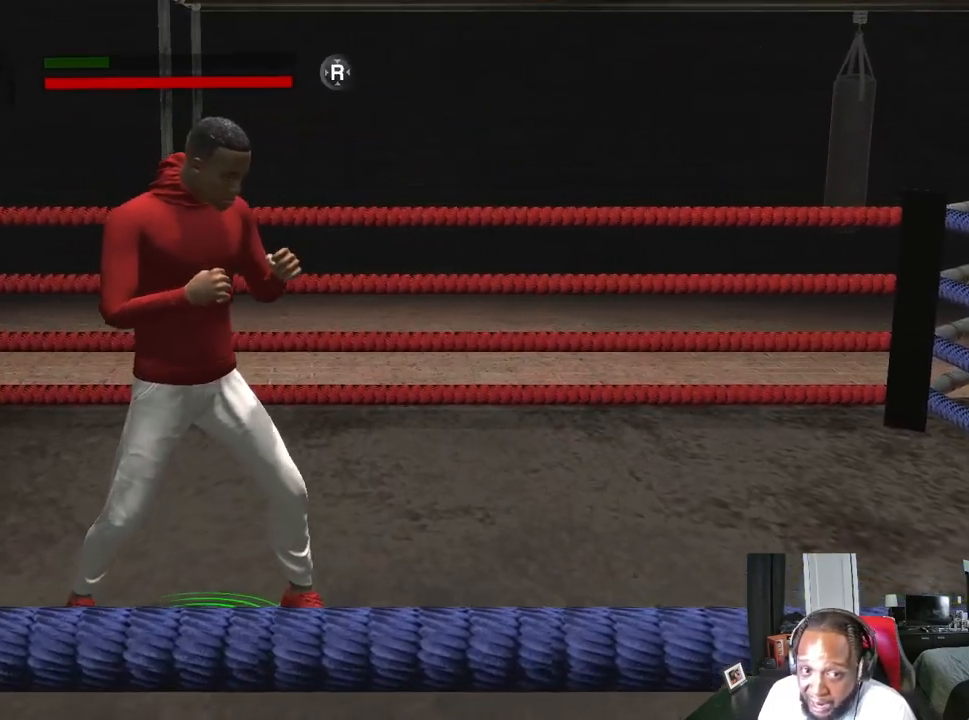
{"buttons": [], "left_stick": "center", "right_stick": "center", "events": [[67, "R2", "down"], [100, "left_stick", "right"], [267, "L2", "up"], [300, "left_stick", "center"], [367, "R2", "up"], [367, "left_stick", "down-right"], [433, "left_stick", "center"]]}
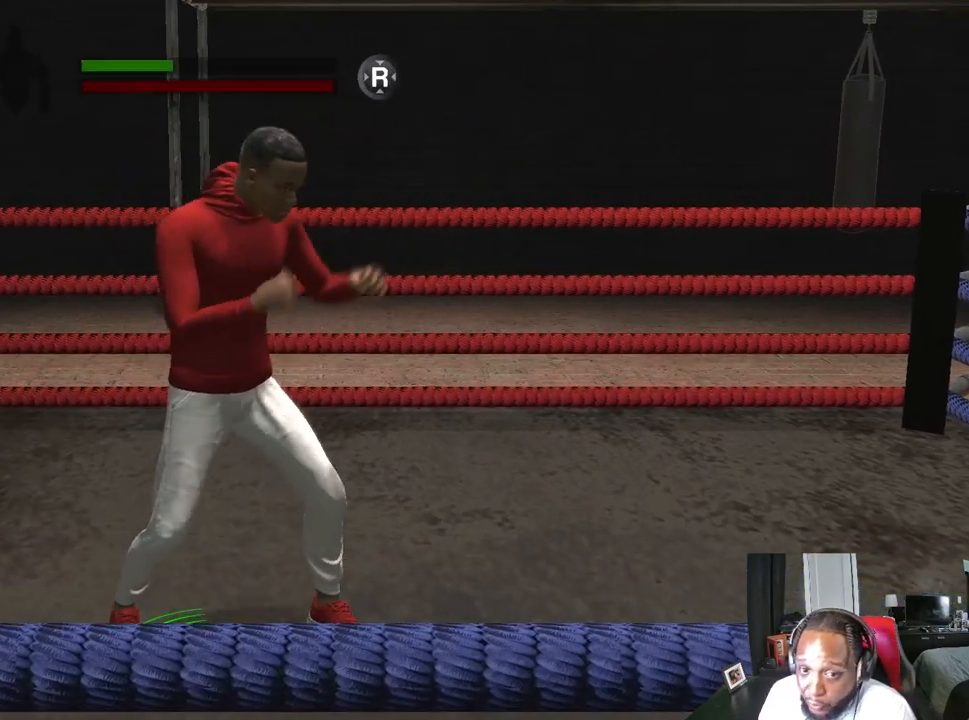
{"buttons": ["L2"], "left_stick": "down-right", "right_stick": "center", "events": [[33, "left_stick", "down-right"], [133, "left_stick", "center"], [233, "L2", "down"], [267, "left_stick", "down-right"], [333, "right_stick", "right"], [500, "right_stick", "center"]]}
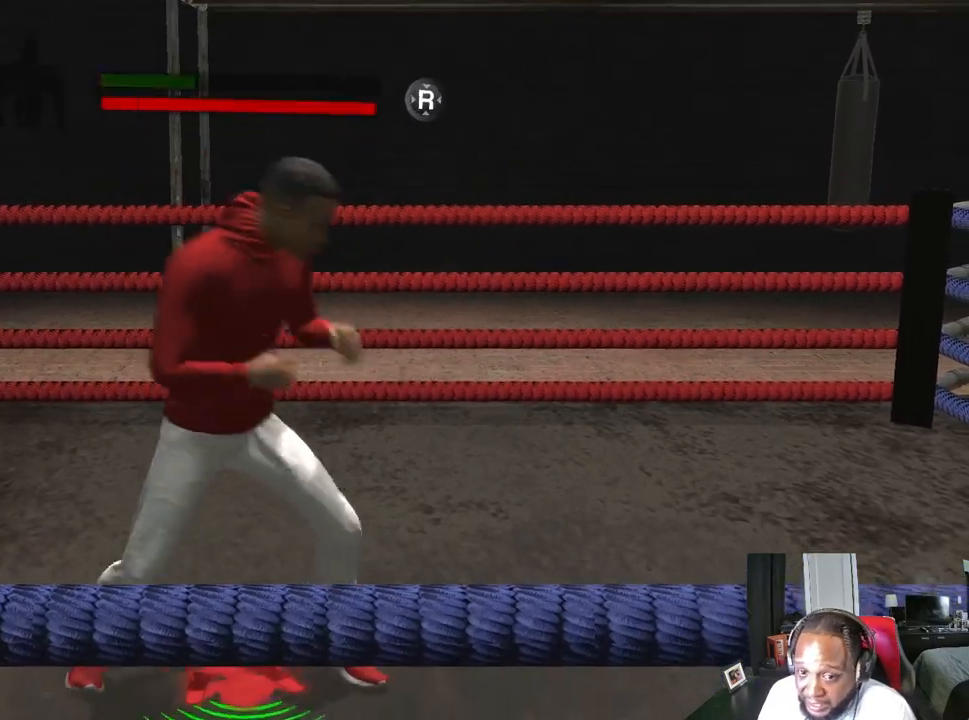
{"buttons": [], "left_stick": "right", "right_stick": "center", "events": [[133, "left_stick", "right"], [300, "left_stick", "center"], [333, "L2", "up"], [467, "left_stick", "right"]]}
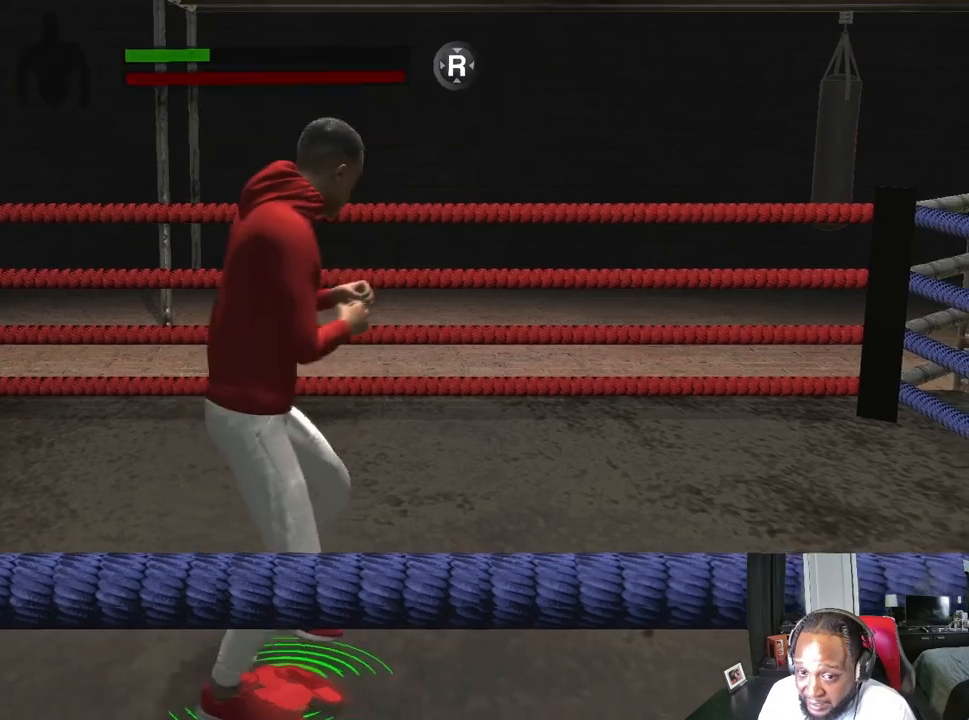
{"buttons": [], "left_stick": "right", "right_stick": "center", "events": [[100, "left_stick", "center"], [167, "left_stick", "right"], [267, "left_stick", "center"], [333, "left_stick", "right"]]}
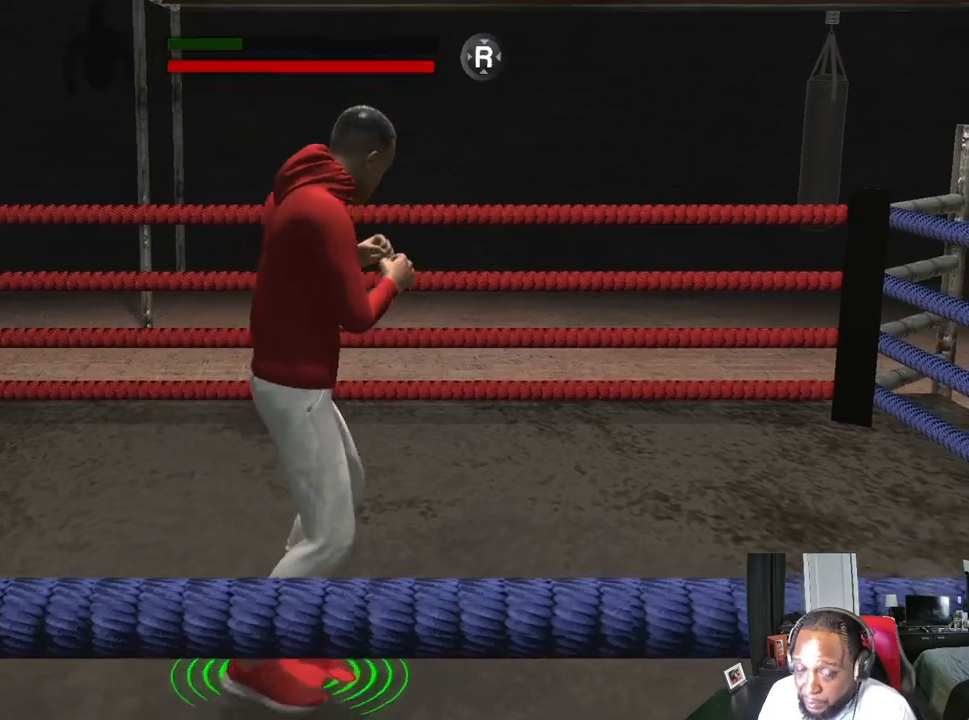
{"buttons": [], "left_stick": "center", "right_stick": "center", "events": [[67, "right_stick", "down-left"], [233, "right_stick", "center"], [267, "left_stick", "center"]]}
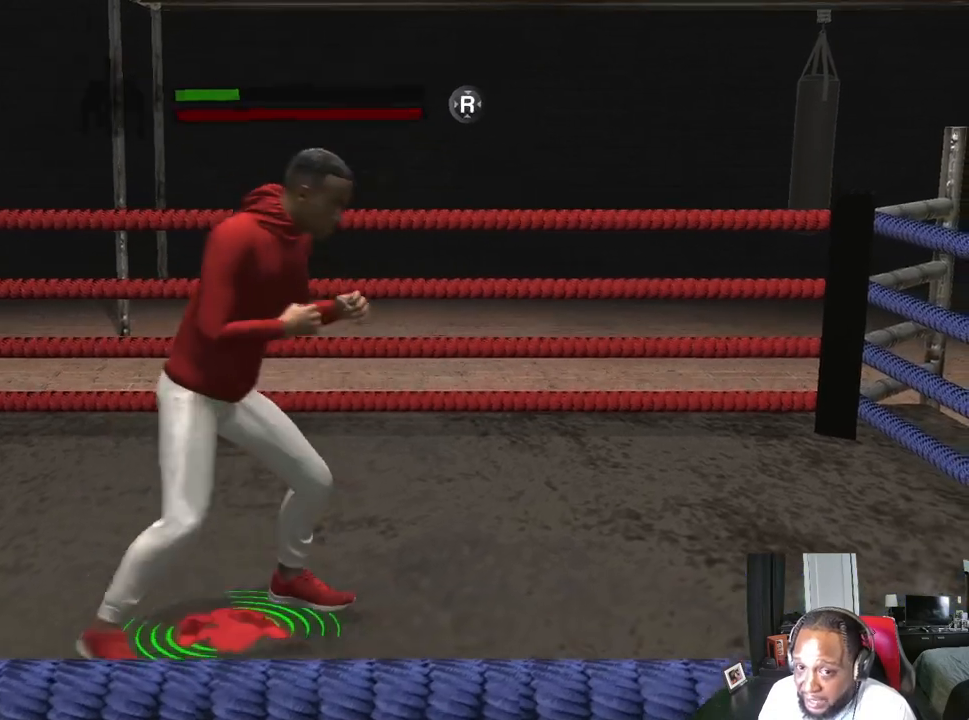
{"buttons": [], "left_stick": "center", "right_stick": "center", "events": [[200, "left_stick", "down-left"], [300, "left_stick", "center"], [367, "left_stick", "left"], [500, "left_stick", "center"]]}
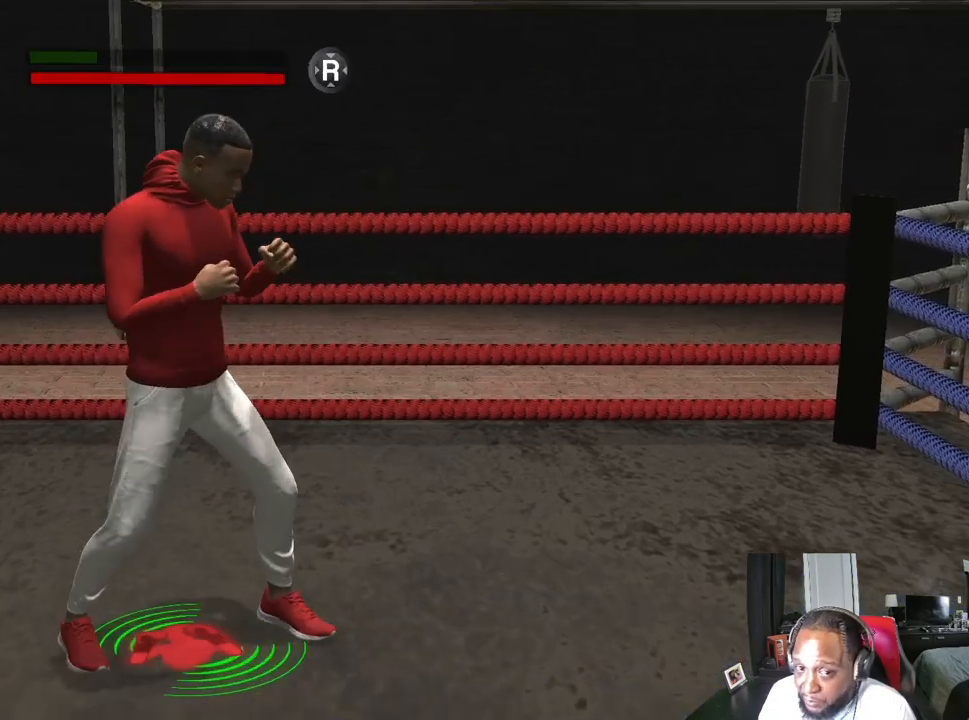
{"buttons": [], "left_stick": "right", "right_stick": "center", "events": [[67, "left_stick", "left"], [233, "left_stick", "center"], [433, "left_stick", "right"]]}
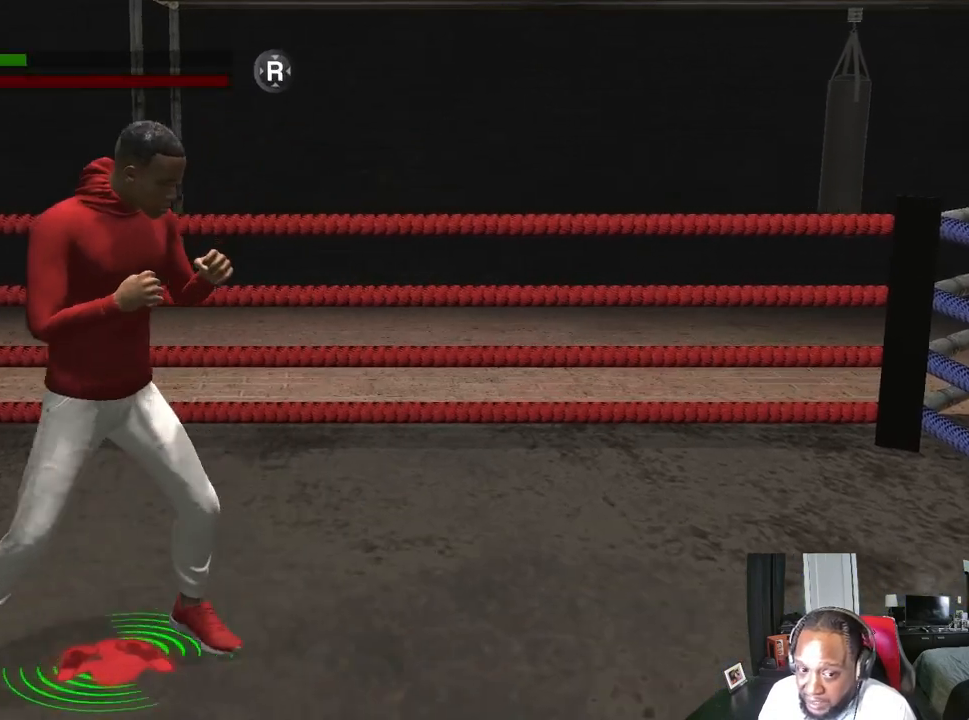
{"buttons": [], "left_stick": "right", "right_stick": "center", "events": [[100, "left_stick", "center"], [167, "left_stick", "right"], [267, "left_stick", "center"], [433, "left_stick", "right"]]}
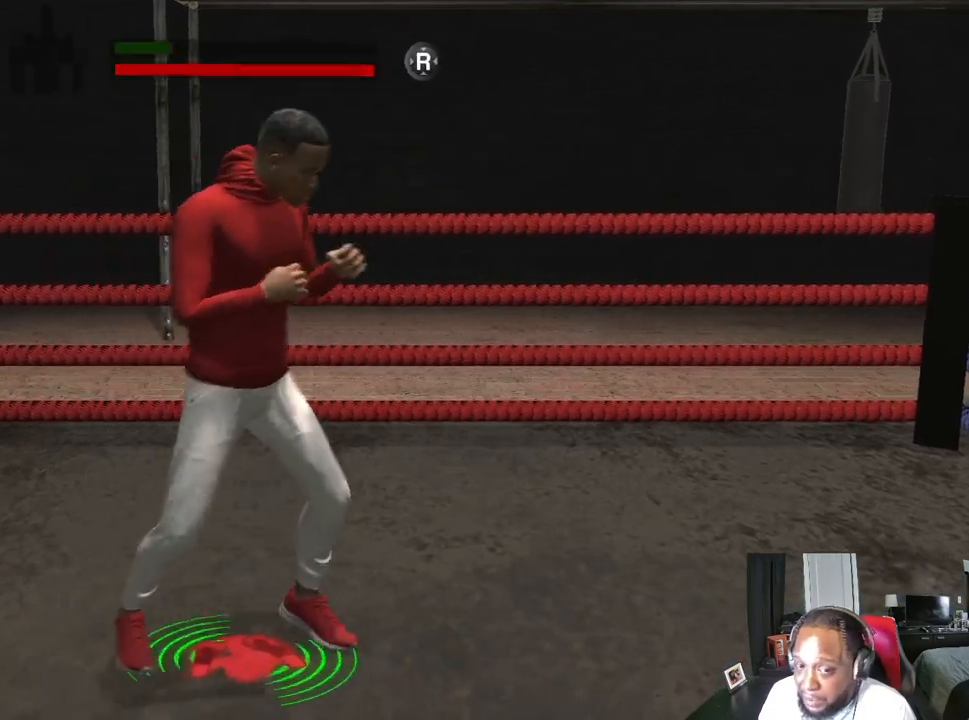
{"buttons": ["L2"], "left_stick": "down-right", "right_stick": "center", "events": [[100, "L2", "down"], [200, "left_stick", "down-right"]]}
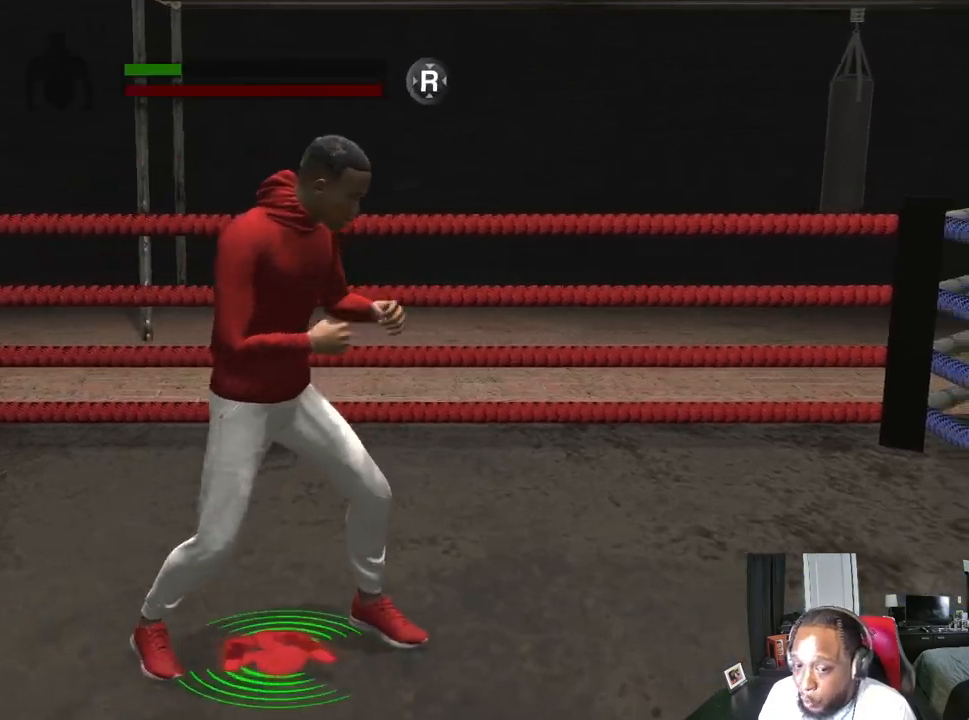
{"buttons": [], "left_stick": "center", "right_stick": "center", "events": [[67, "left_stick", "center"], [133, "L2", "up"]]}
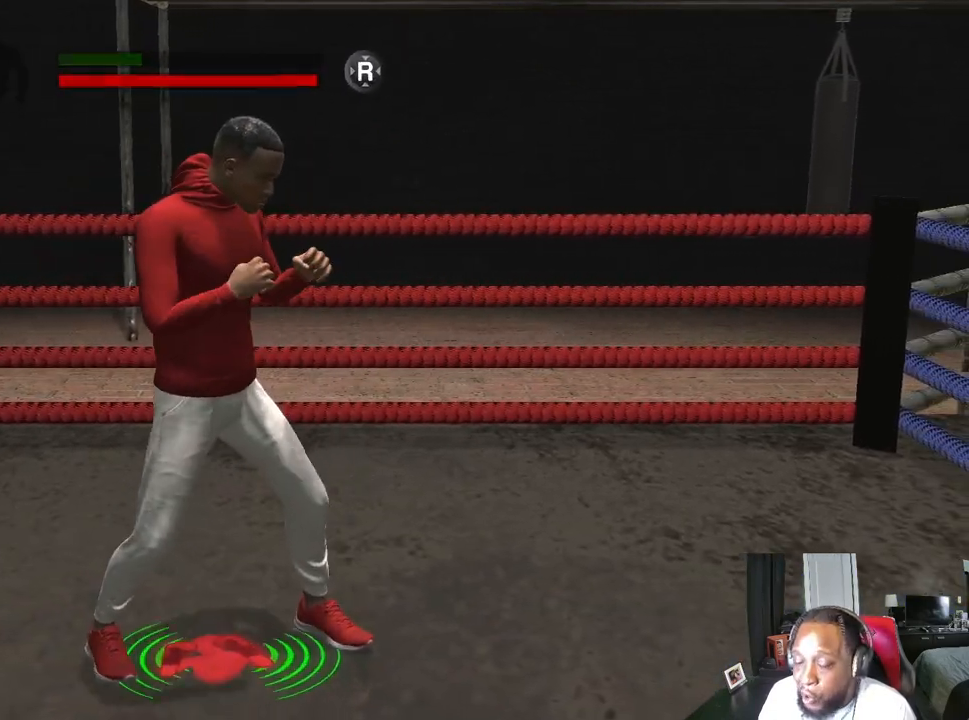
{"buttons": [], "left_stick": "center", "right_stick": "center", "events": []}
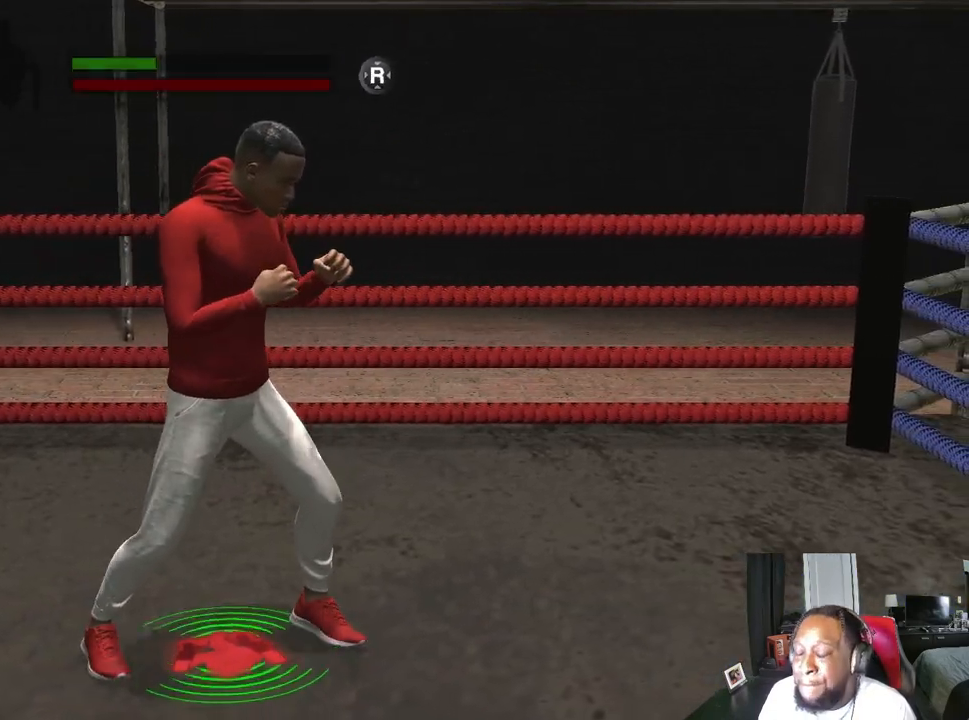
{"buttons": [], "left_stick": "center", "right_stick": "center", "events": []}
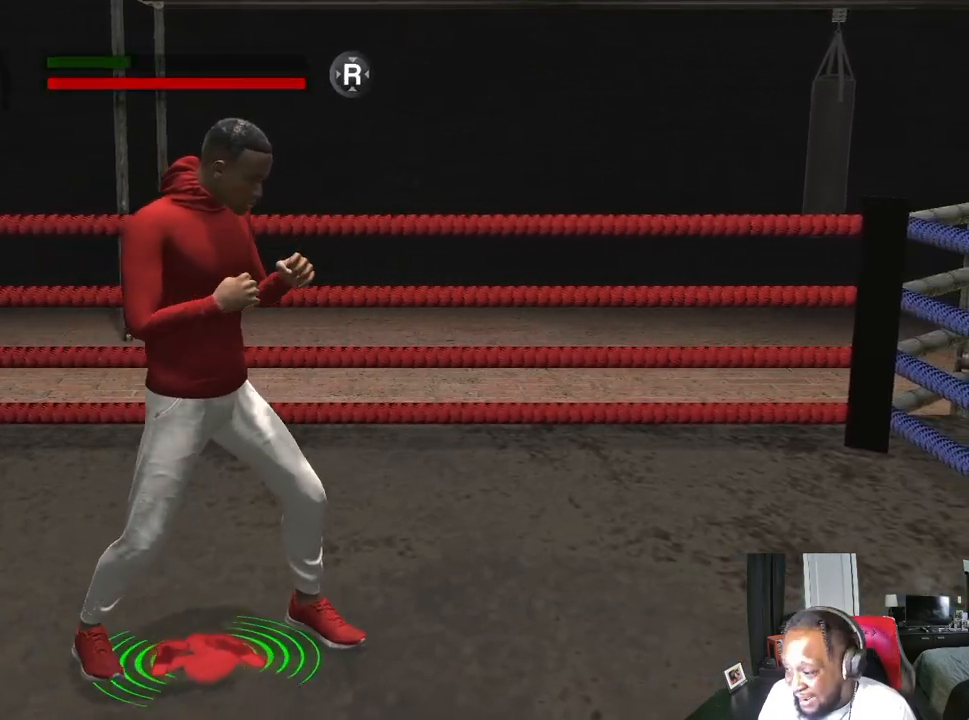
{"buttons": [], "left_stick": "center", "right_stick": "center", "events": []}
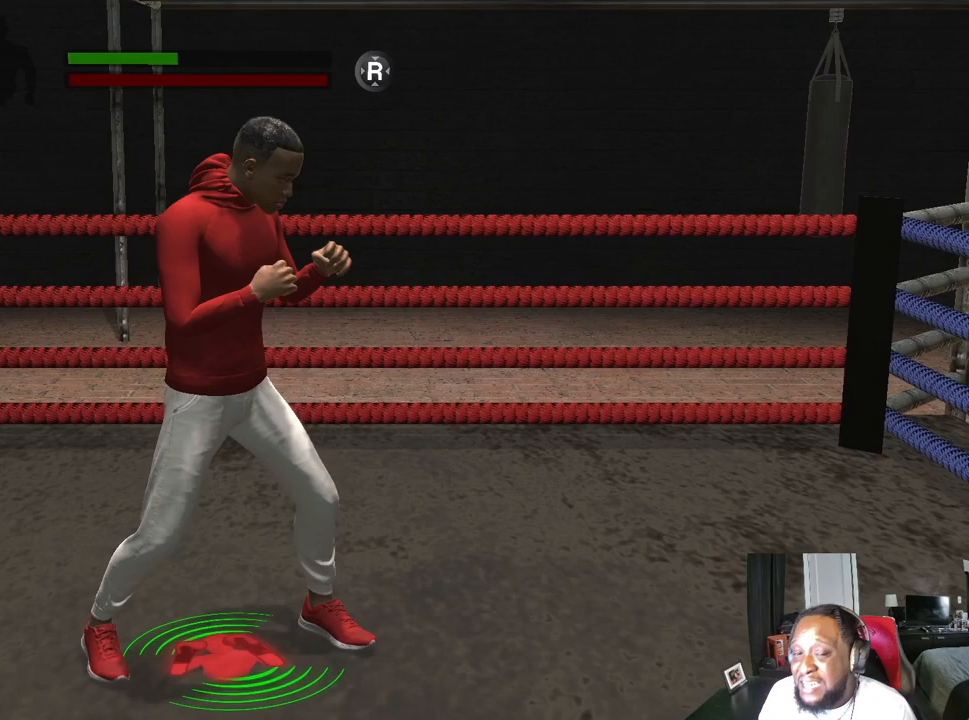
{"buttons": [], "left_stick": "center", "right_stick": "center", "events": [[67, "left_stick", "left"], [267, "left_stick", "center"]]}
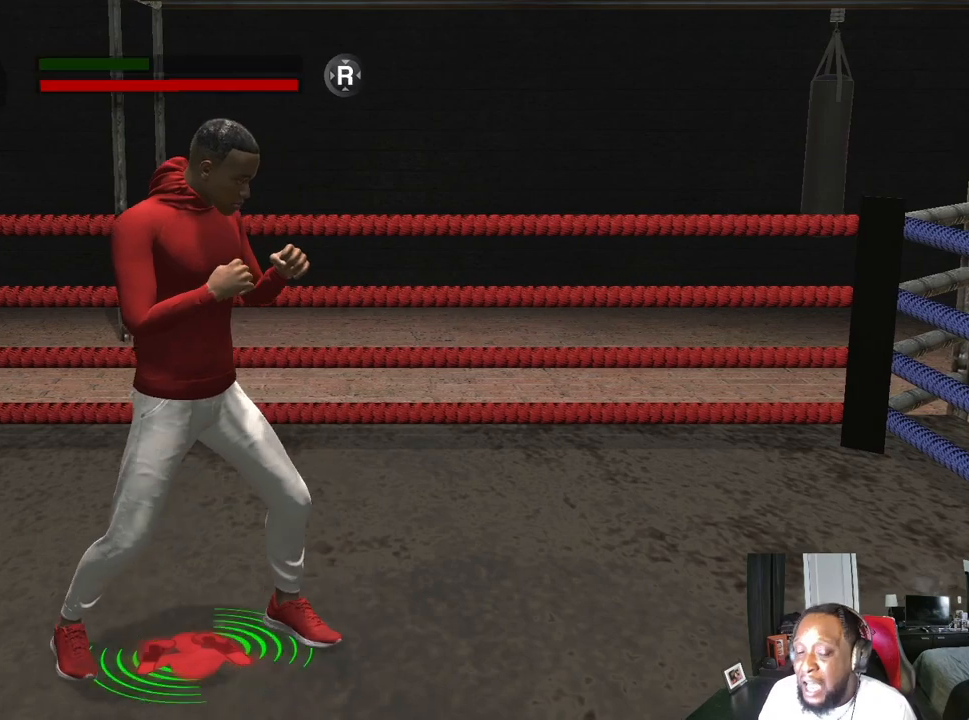
{"buttons": [], "left_stick": "right", "right_stick": "center", "events": [[67, "left_stick", "right"], [167, "left_stick", "center"], [267, "left_stick", "down-right"], [367, "left_stick", "center"], [433, "left_stick", "right"]]}
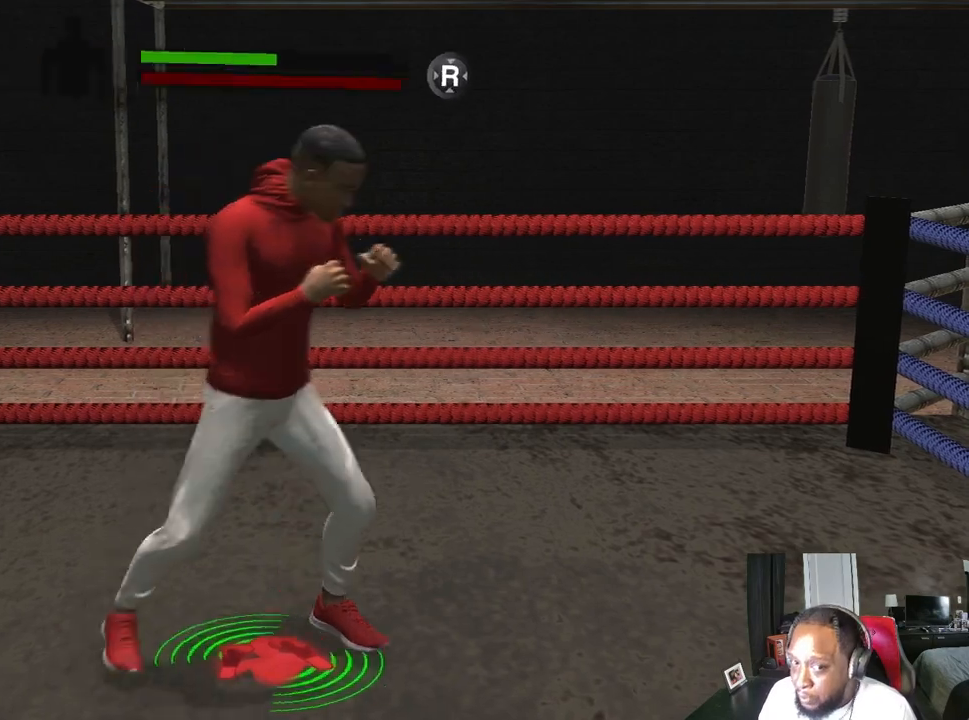
{"buttons": ["L2"], "left_stick": "right", "right_stick": "right", "events": [[100, "left_stick", "center"], [200, "left_stick", "right"], [267, "L2", "down"], [467, "right_stick", "right"]]}
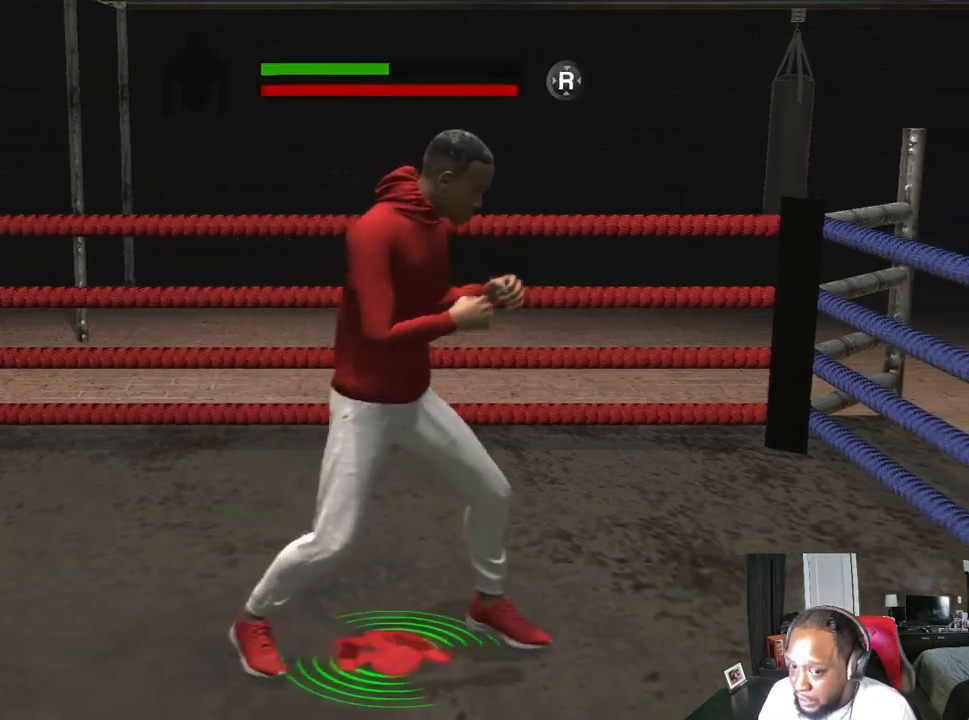
{"buttons": ["L2"], "left_stick": "up", "right_stick": "center", "events": [[133, "left_stick", "up-right"], [133, "right_stick", "center"], [367, "left_stick", "up"]]}
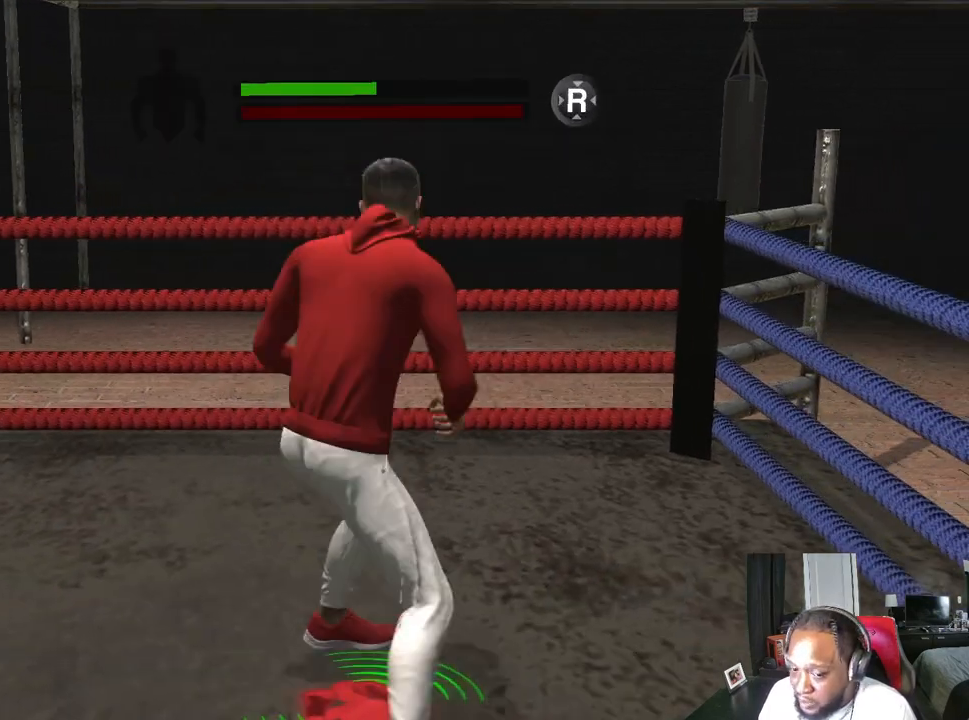
{"buttons": [], "left_stick": "center", "right_stick": "center", "events": [[167, "left_stick", "center"], [200, "L2", "up"], [367, "left_stick", "up"], [433, "left_stick", "center"]]}
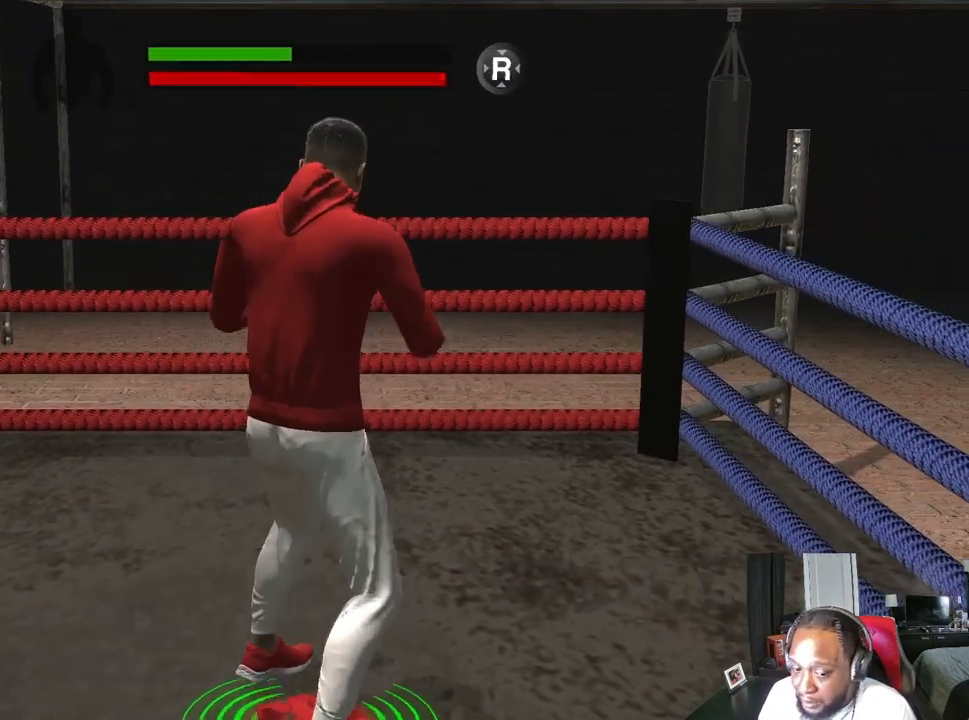
{"buttons": ["L2"], "left_stick": "up", "right_stick": "center", "events": [[33, "left_stick", "up"], [100, "left_stick", "center"], [200, "left_stick", "up"], [300, "L2", "down"]]}
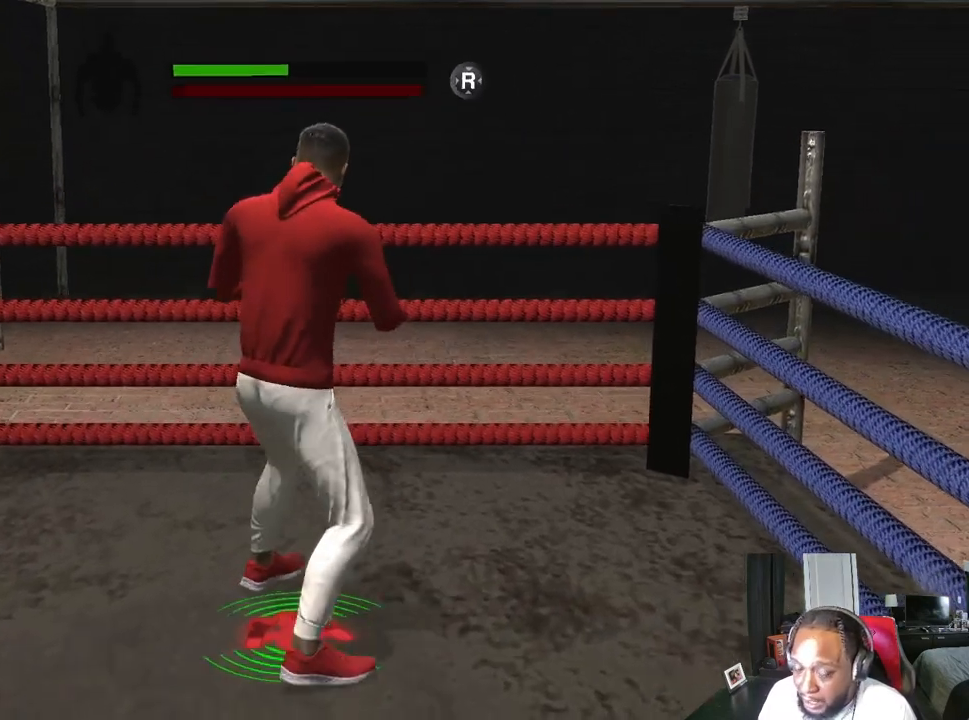
{"buttons": [], "left_stick": "center", "right_stick": "center", "events": [[267, "right_stick", "right"], [467, "right_stick", "center"], [500, "L2", "up"], [500, "left_stick", "center"]]}
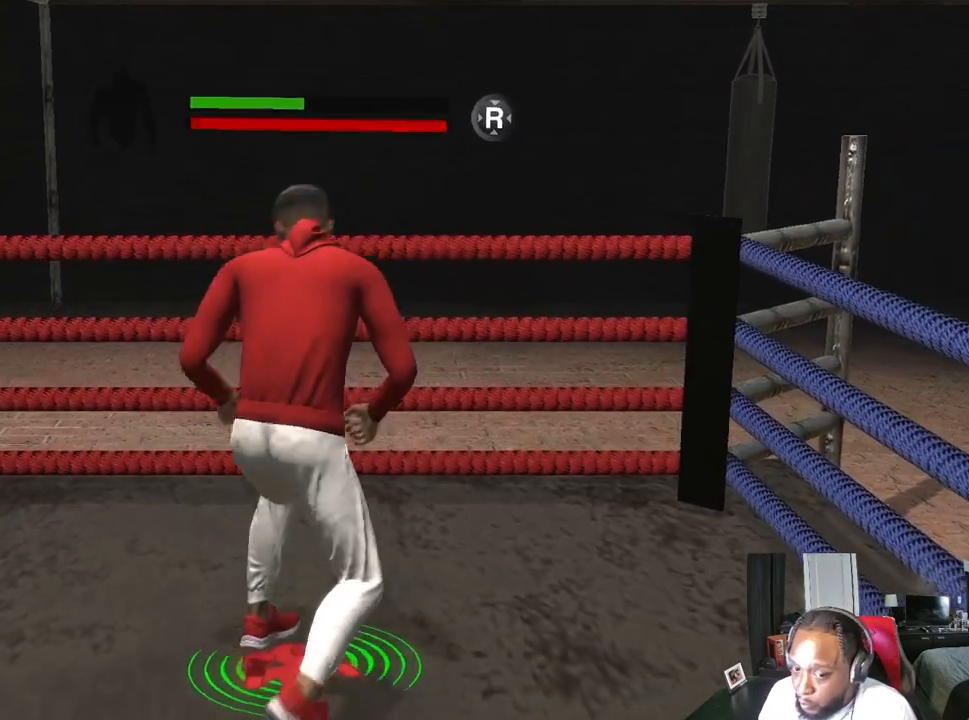
{"buttons": [], "left_stick": "left", "right_stick": "center", "events": [[233, "left_stick", "left"], [367, "left_stick", "center"], [433, "left_stick", "left"]]}
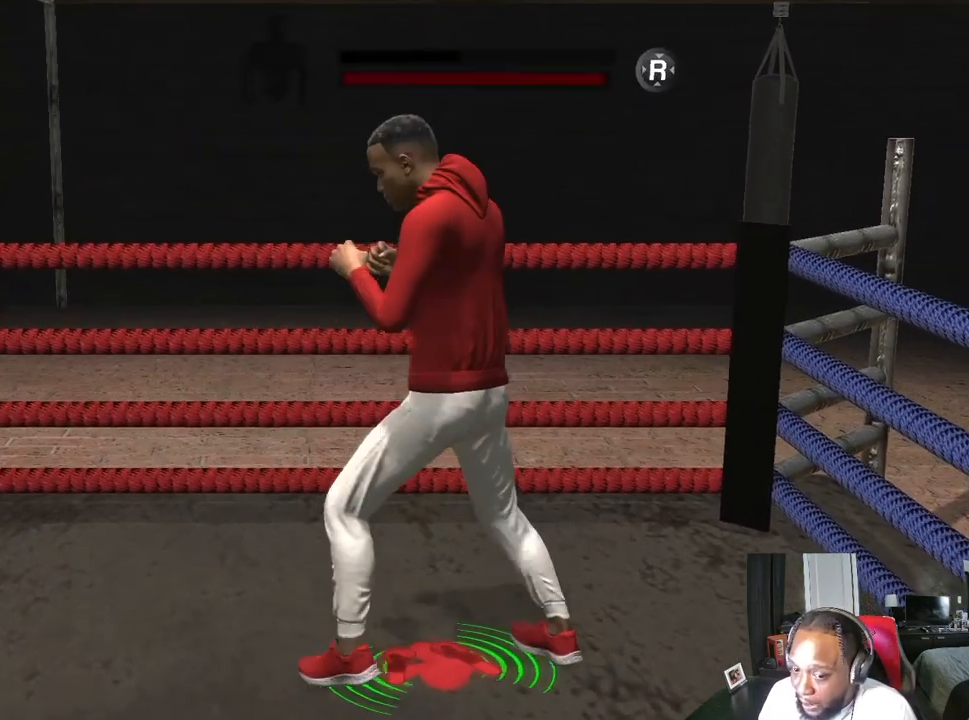
{"buttons": [], "left_stick": "up-left", "right_stick": "center", "events": [[67, "left_stick", "center"], [200, "left_stick", "left"], [267, "left_stick", "up-left"]]}
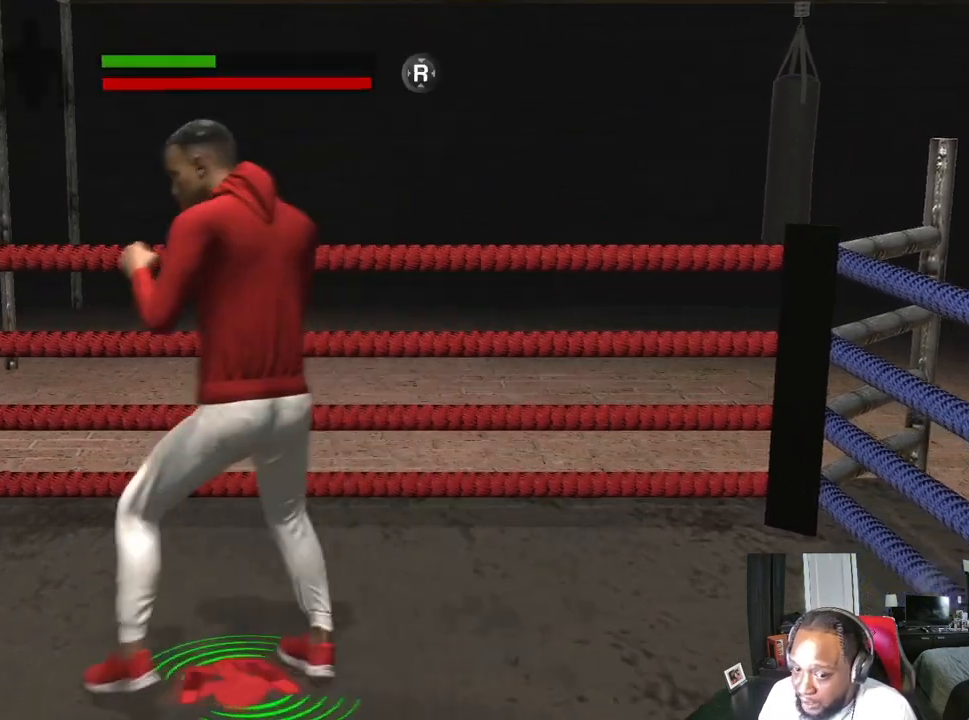
{"buttons": ["R2"], "left_stick": "center", "right_stick": "center", "events": [[100, "R2", "down"], [433, "left_stick", "center"]]}
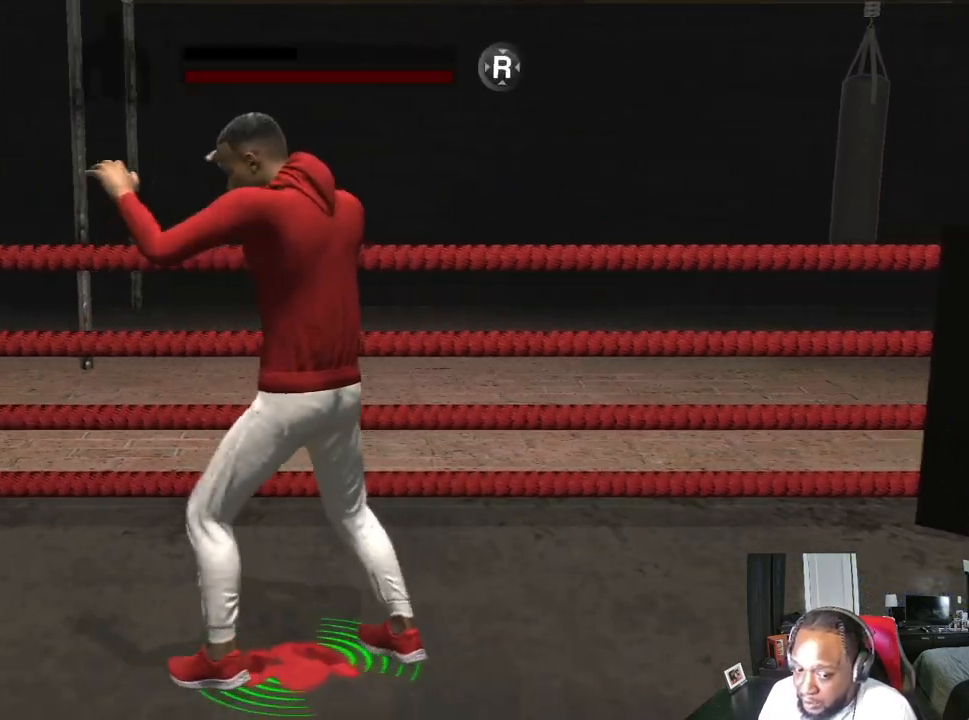
{"buttons": ["R2"], "left_stick": "center", "right_stick": "center", "events": [[33, "left_stick", "left"], [33, "right_stick", "right"], [200, "right_stick", "center"], [367, "left_stick", "center"]]}
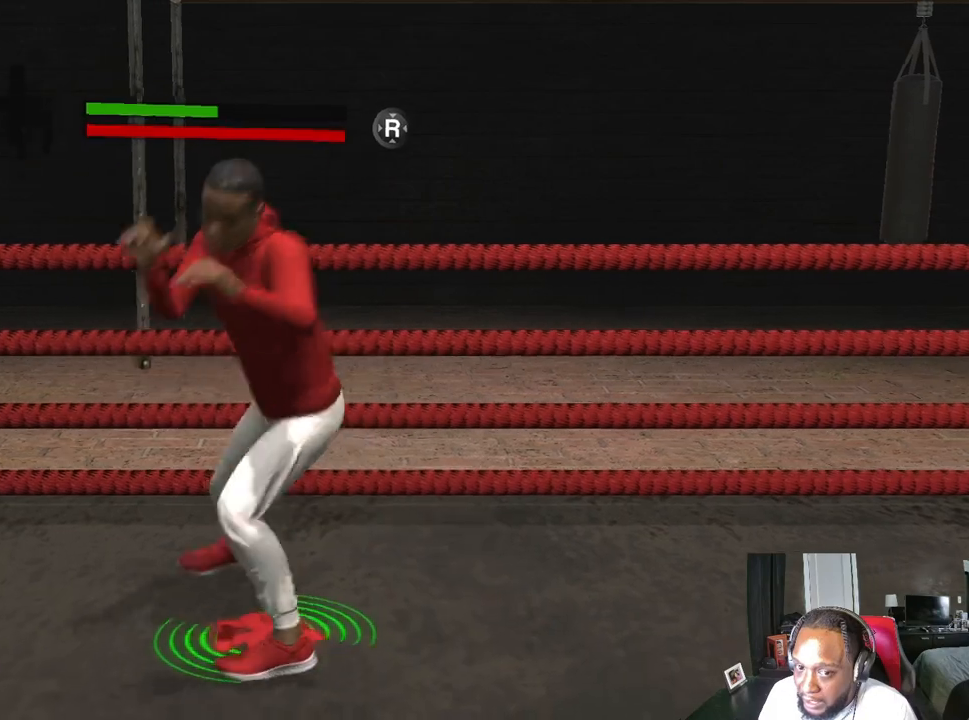
{"buttons": ["R2"], "left_stick": "center", "right_stick": "right", "events": [[33, "left_stick", "left"], [367, "left_stick", "center"], [500, "right_stick", "right"]]}
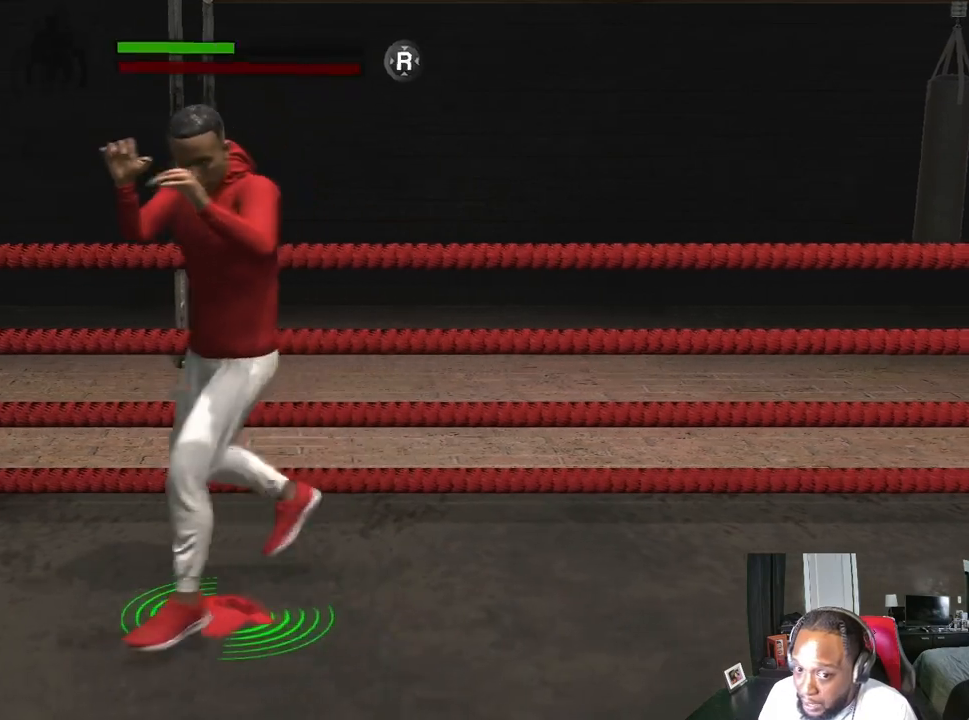
{"buttons": [], "left_stick": "center", "right_stick": "center", "events": [[133, "right_stick", "center"], [400, "left_stick", "right"], [433, "R2", "up"], [500, "left_stick", "center"]]}
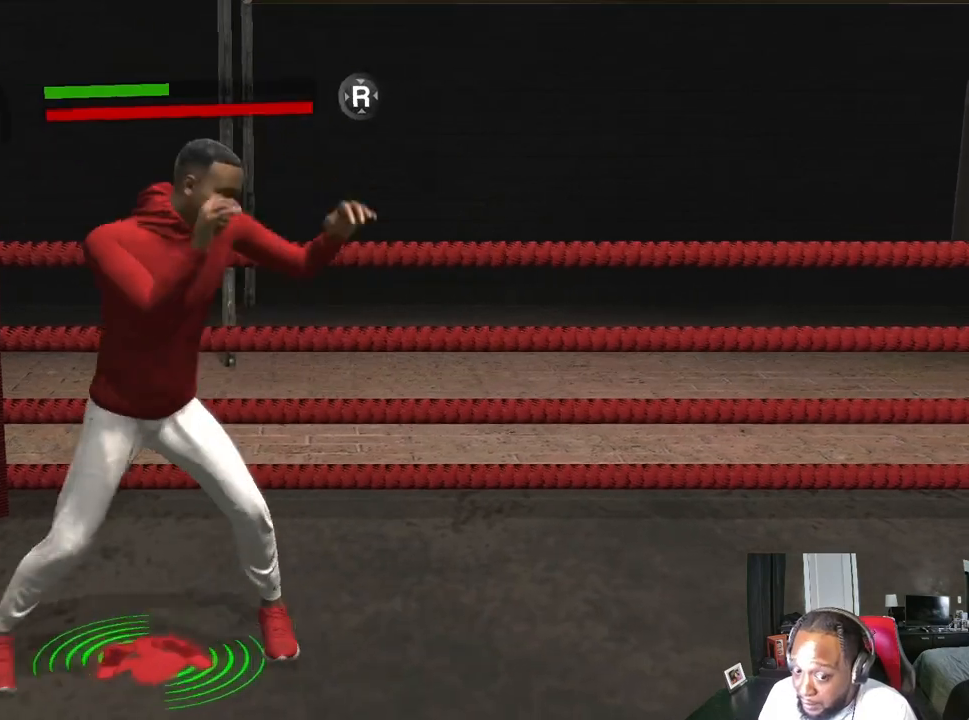
{"buttons": [], "left_stick": "center", "right_stick": "center", "events": [[67, "left_stick", "right"], [167, "left_stick", "center"], [300, "left_stick", "right"], [433, "left_stick", "center"]]}
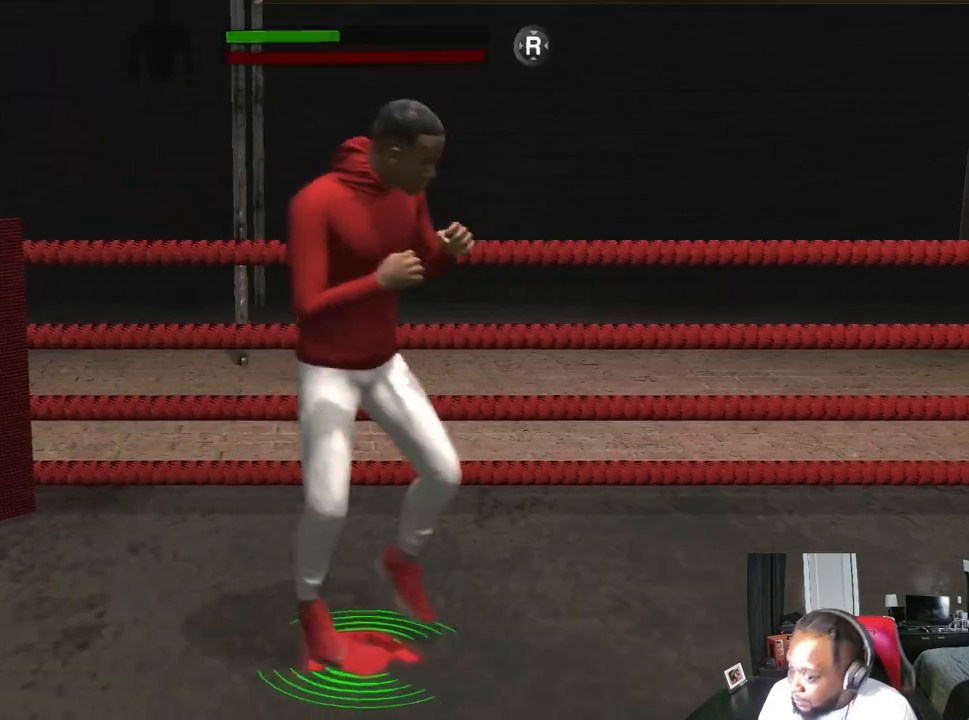
{"buttons": [], "left_stick": "right", "right_stick": "center", "events": [[400, "left_stick", "right"]]}